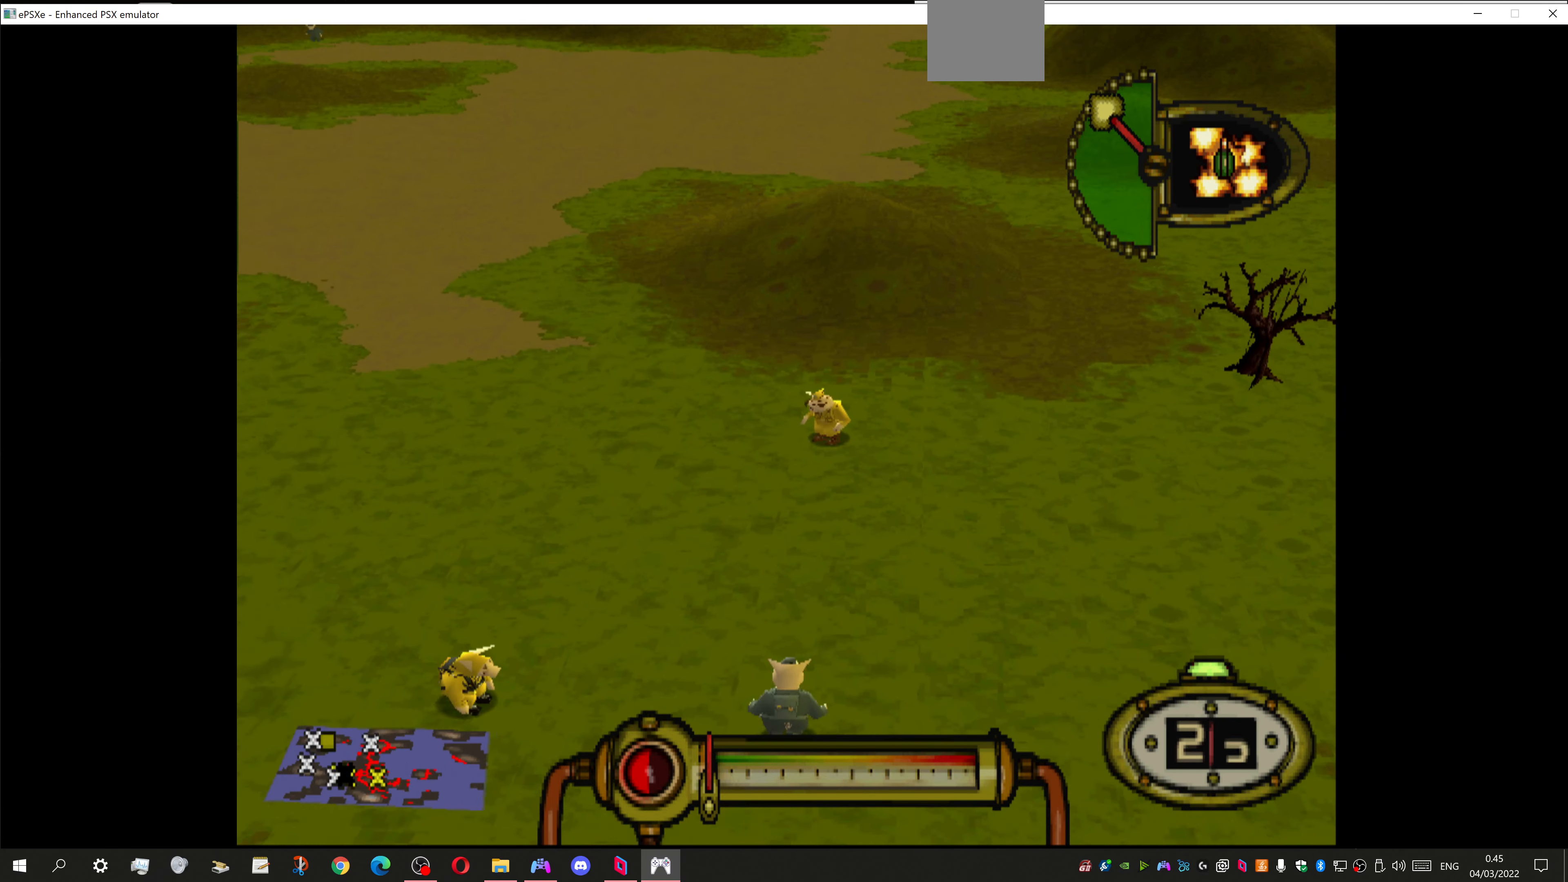
Gameplay with a controller (PlayStation layout); each line is a JSON object with the inputs held at the frame after it. "events" lists button and stick changes between this image and that frame as [ms after this image, input, new state], when the widget could be followed in between.
{"buttons": ["DPAD_UP", "DPAD_RIGHT"], "left_stick": "center", "right_stick": "center", "events": [[34, "DPAD_RIGHT", "up"], [467, "DPAD_RIGHT", "down"]]}
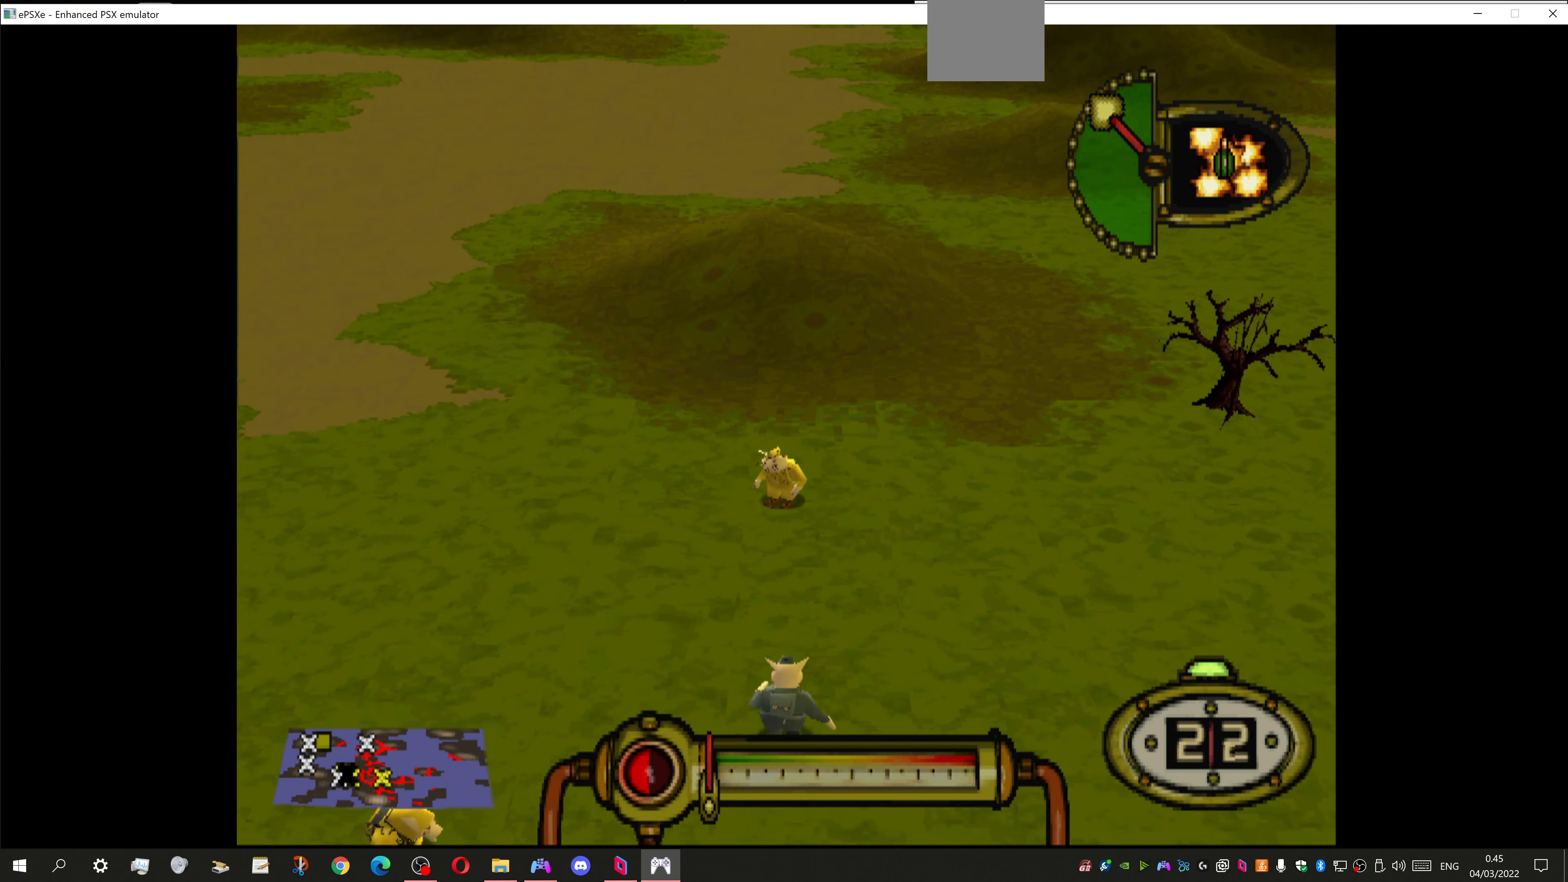
{"buttons": ["DPAD_UP", "DPAD_RIGHT"], "left_stick": "center", "right_stick": "center", "events": []}
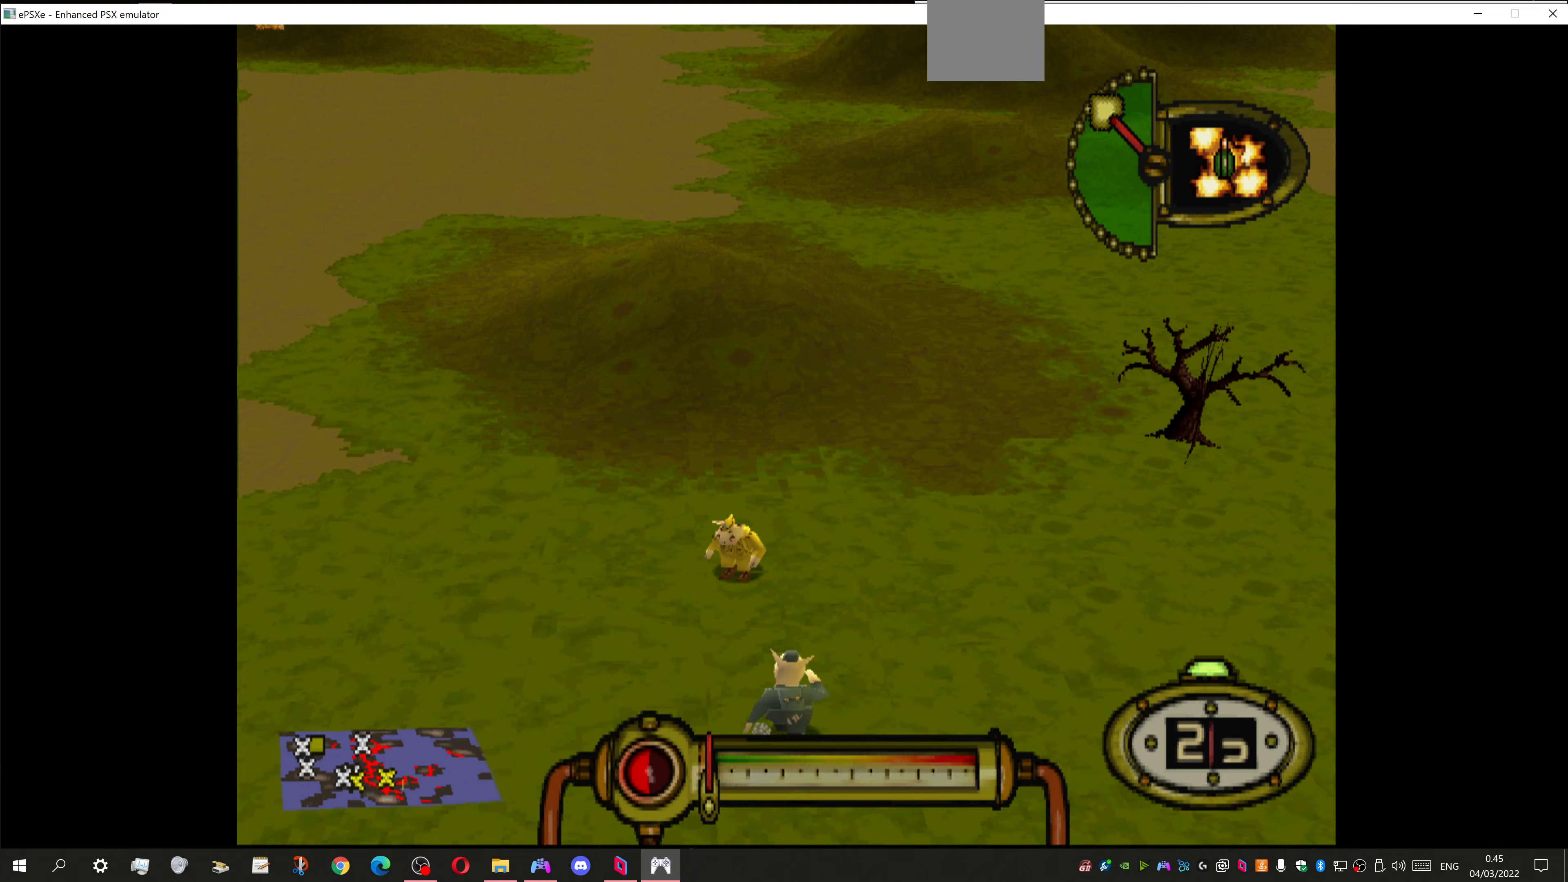
{"buttons": ["DPAD_UP", "DPAD_RIGHT"], "left_stick": "center", "right_stick": "center", "events": []}
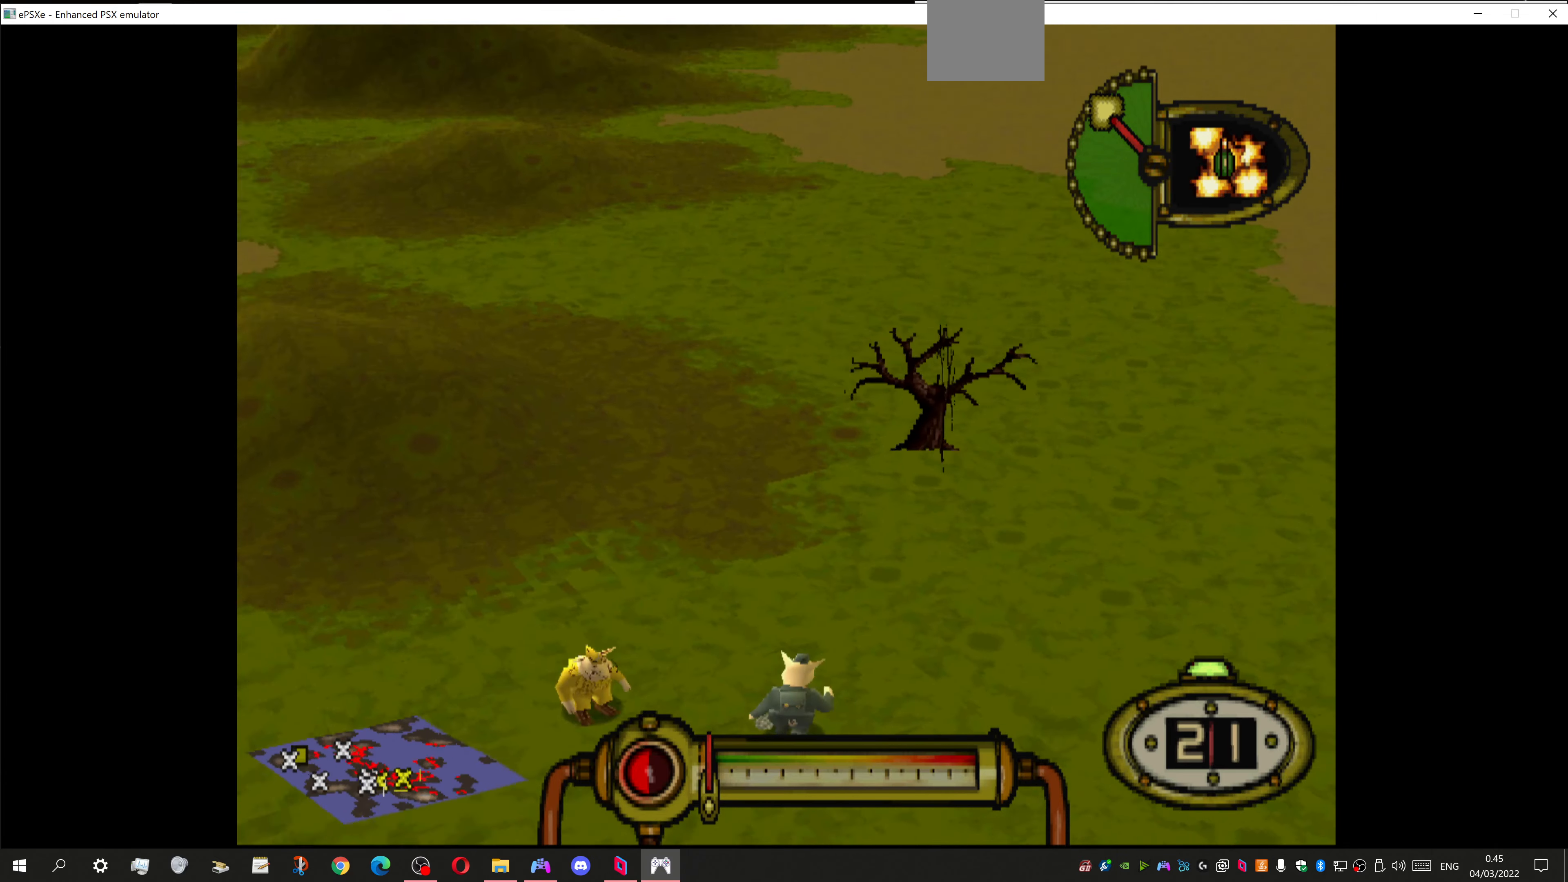
{"buttons": ["DPAD_RIGHT"], "left_stick": "center", "right_stick": "center", "events": [[33, "DPAD_UP", "up"], [267, "DPAD_DOWN", "down"], [300, "DPAD_DOWN", "up"]]}
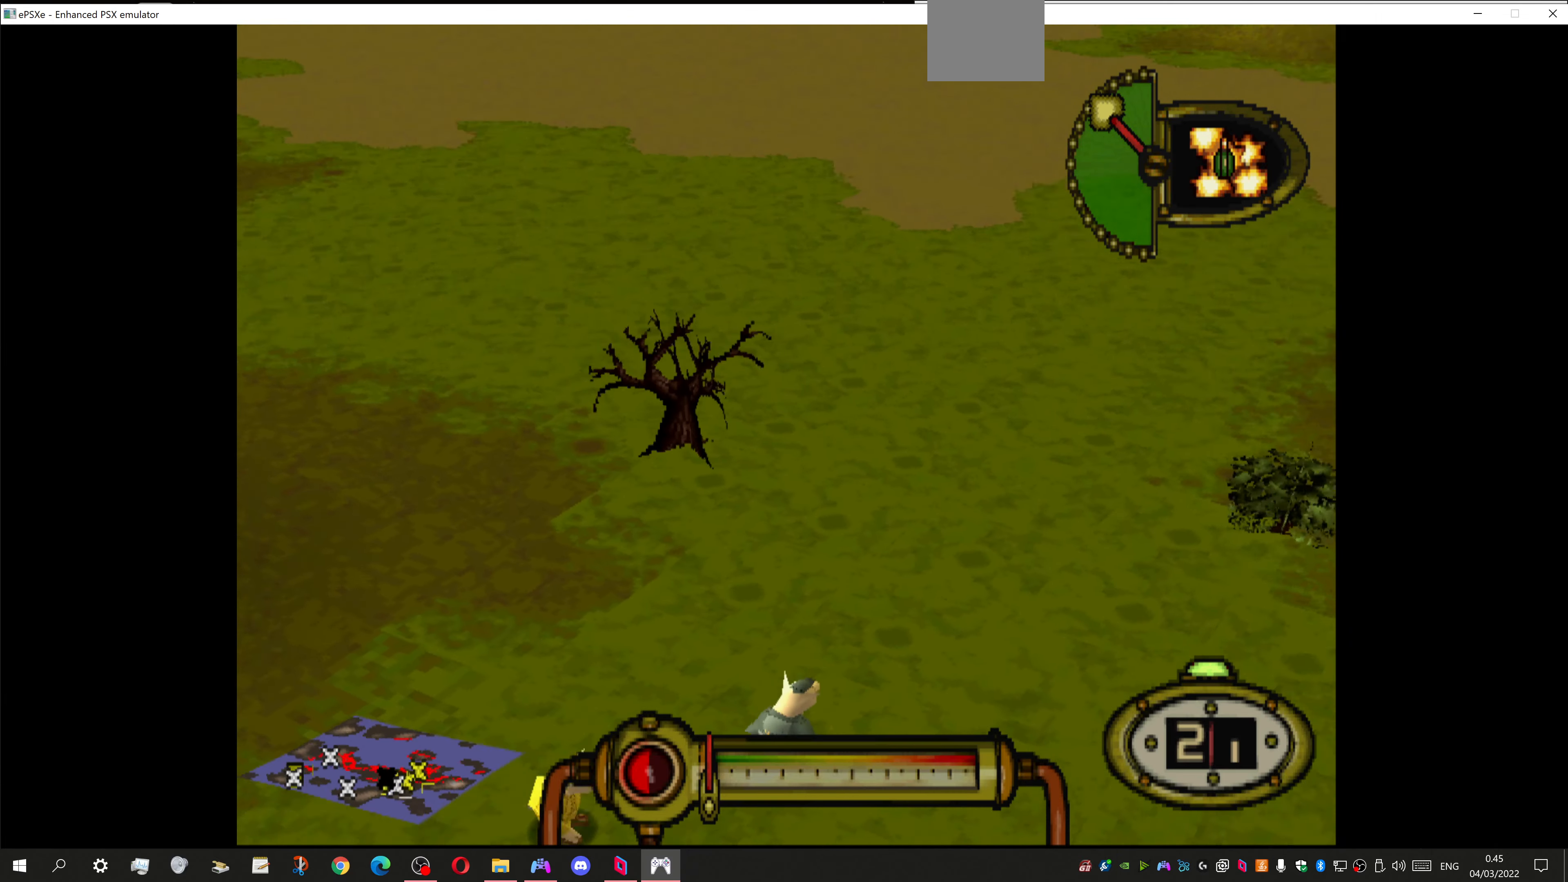
{"buttons": ["DPAD_DOWN", "DPAD_RIGHT"], "left_stick": "center", "right_stick": "center", "events": [[333, "DPAD_DOWN", "down"]]}
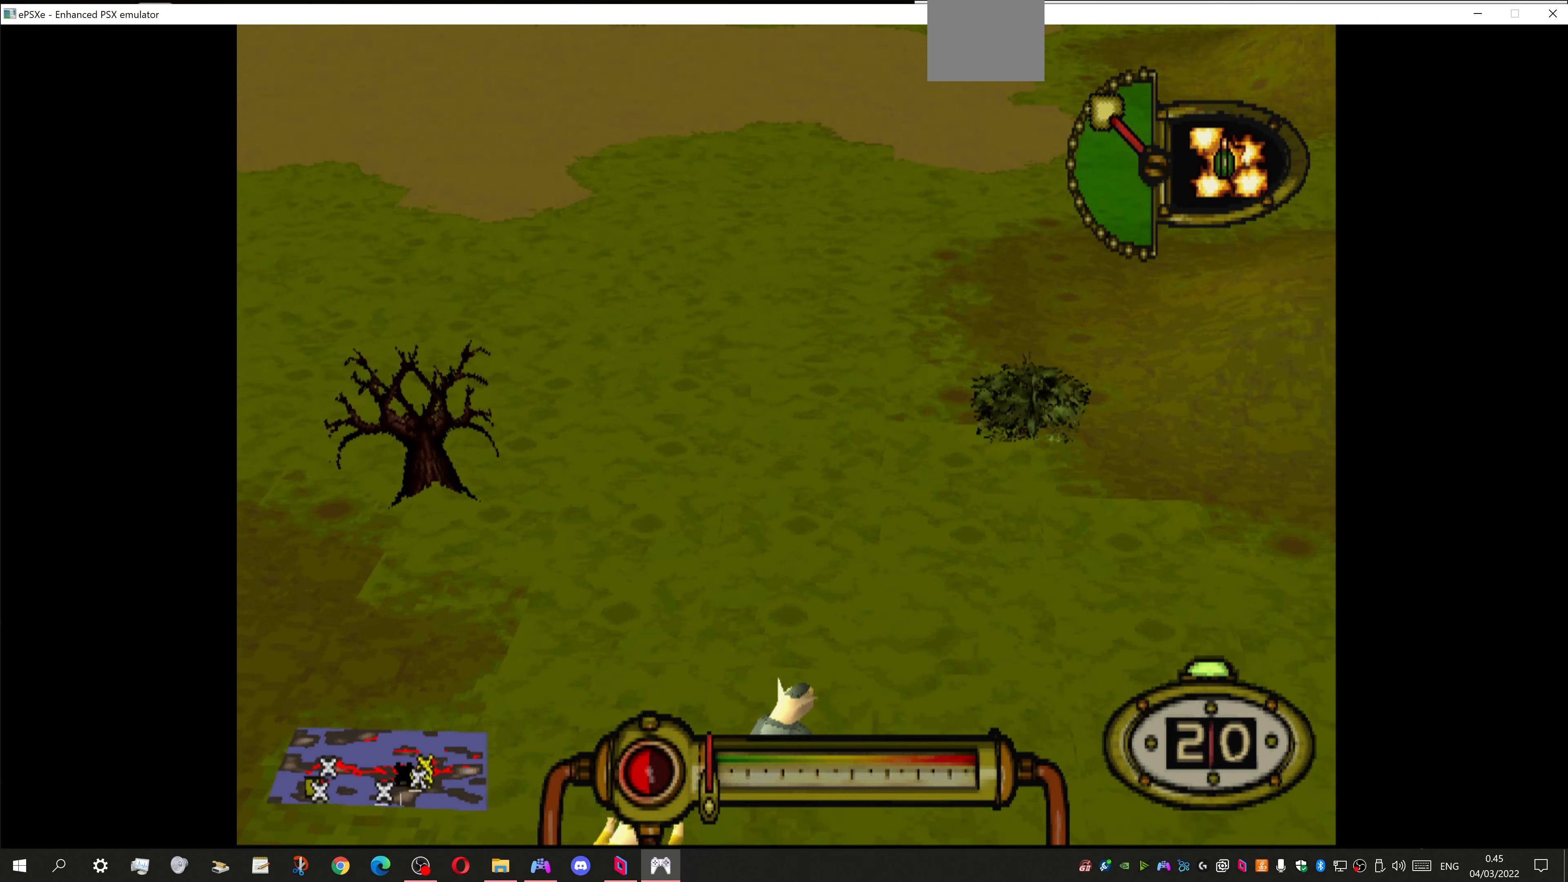
{"buttons": ["DPAD_DOWN", "DPAD_RIGHT"], "left_stick": "center", "right_stick": "center", "events": []}
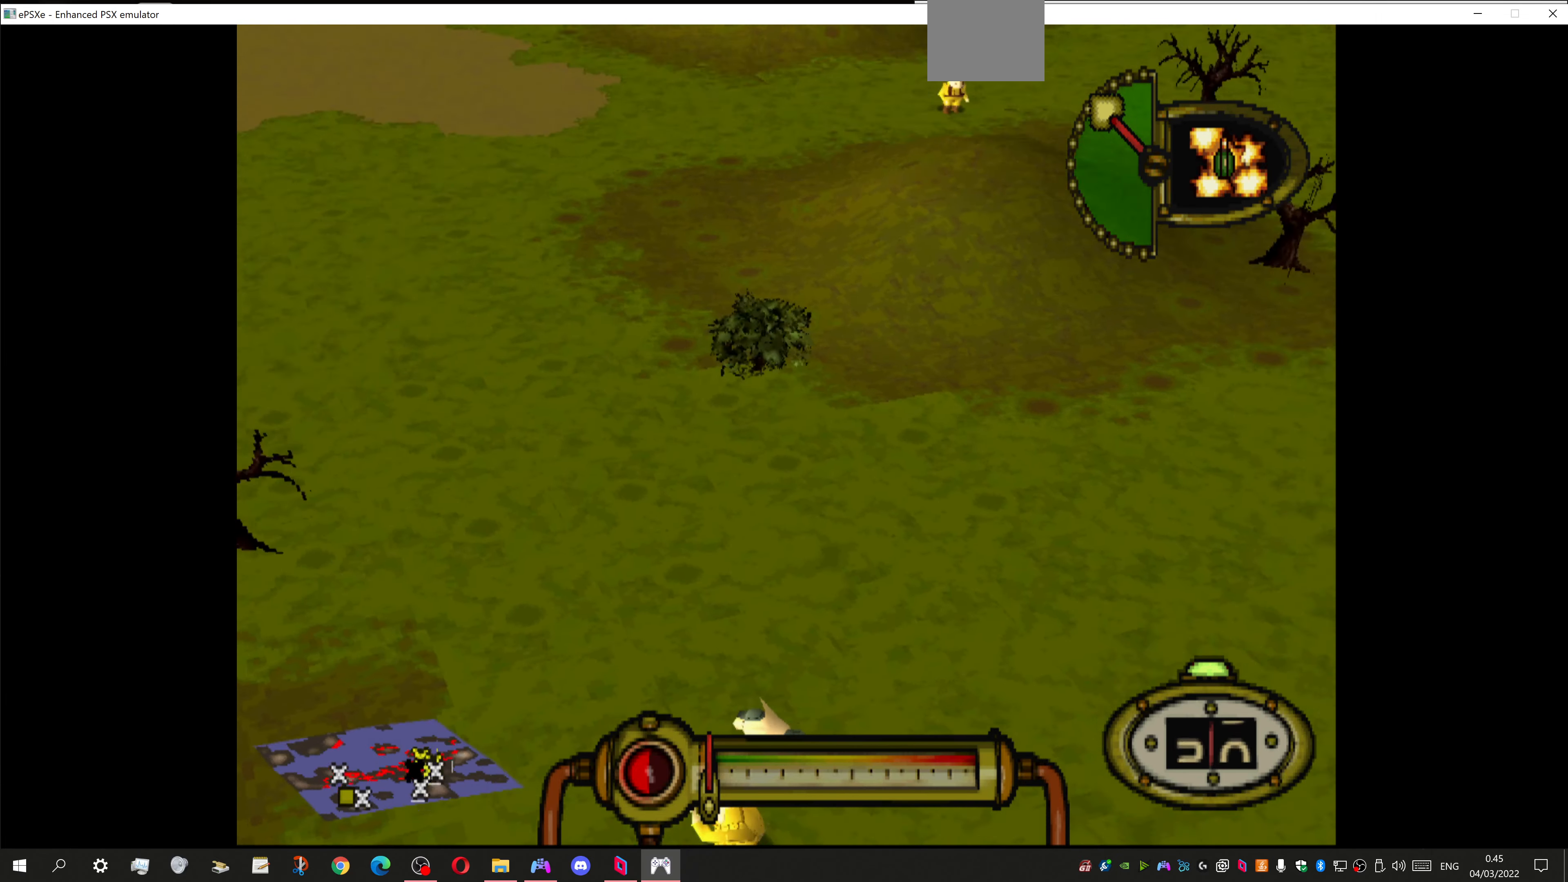
{"buttons": [], "left_stick": "center", "right_stick": "center", "events": [[133, "DPAD_DOWN", "up"], [467, "DPAD_RIGHT", "up"]]}
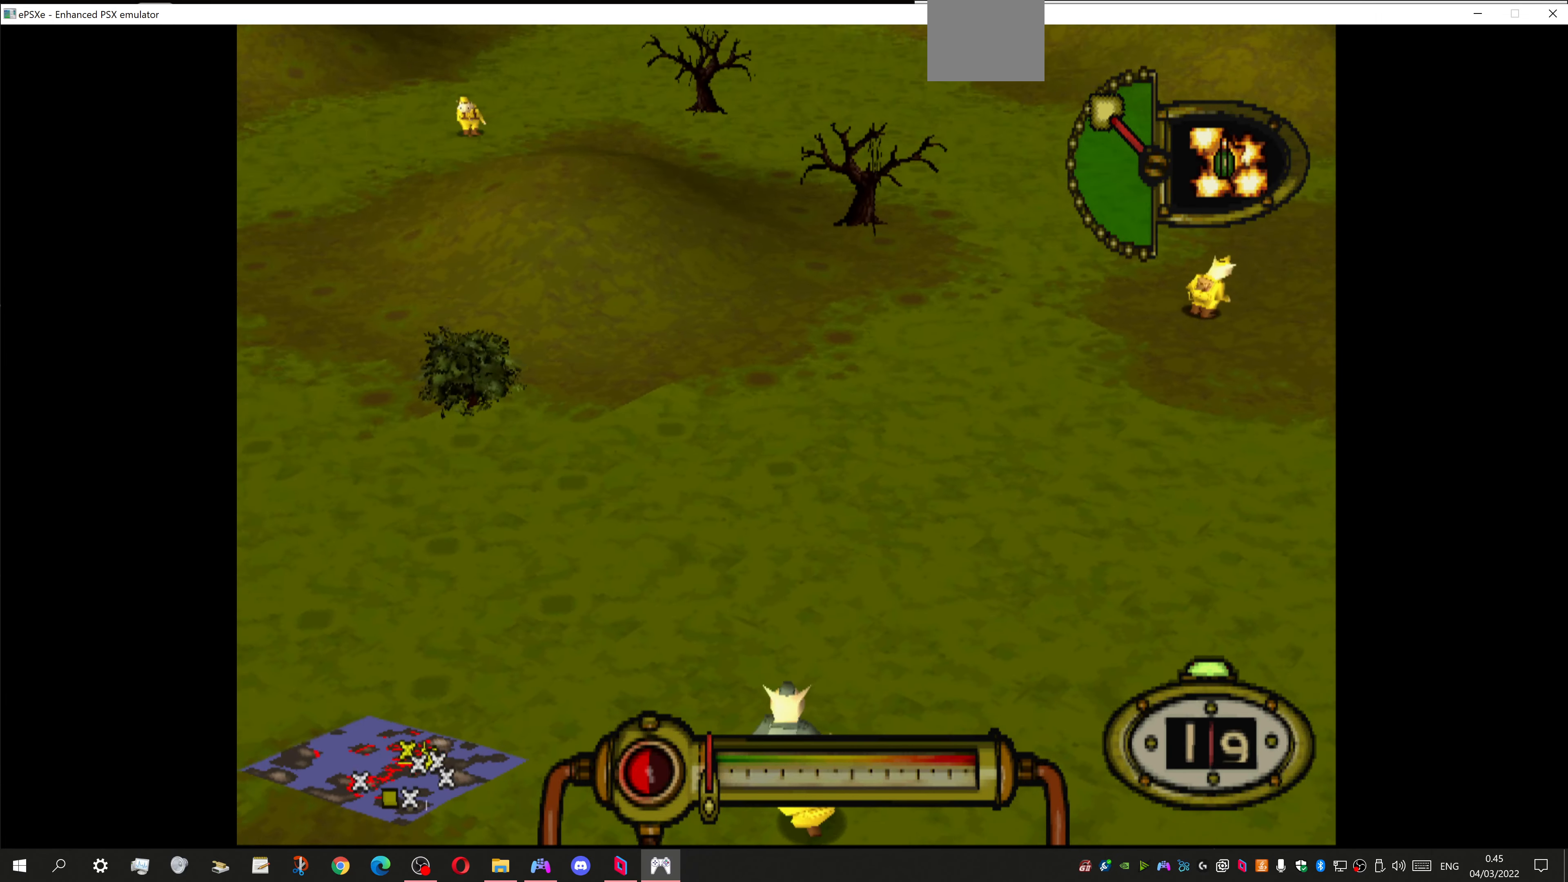
{"buttons": [], "left_stick": "center", "right_stick": "center", "events": [[300, "DPAD_DOWN", "down"], [433, "DPAD_DOWN", "up"]]}
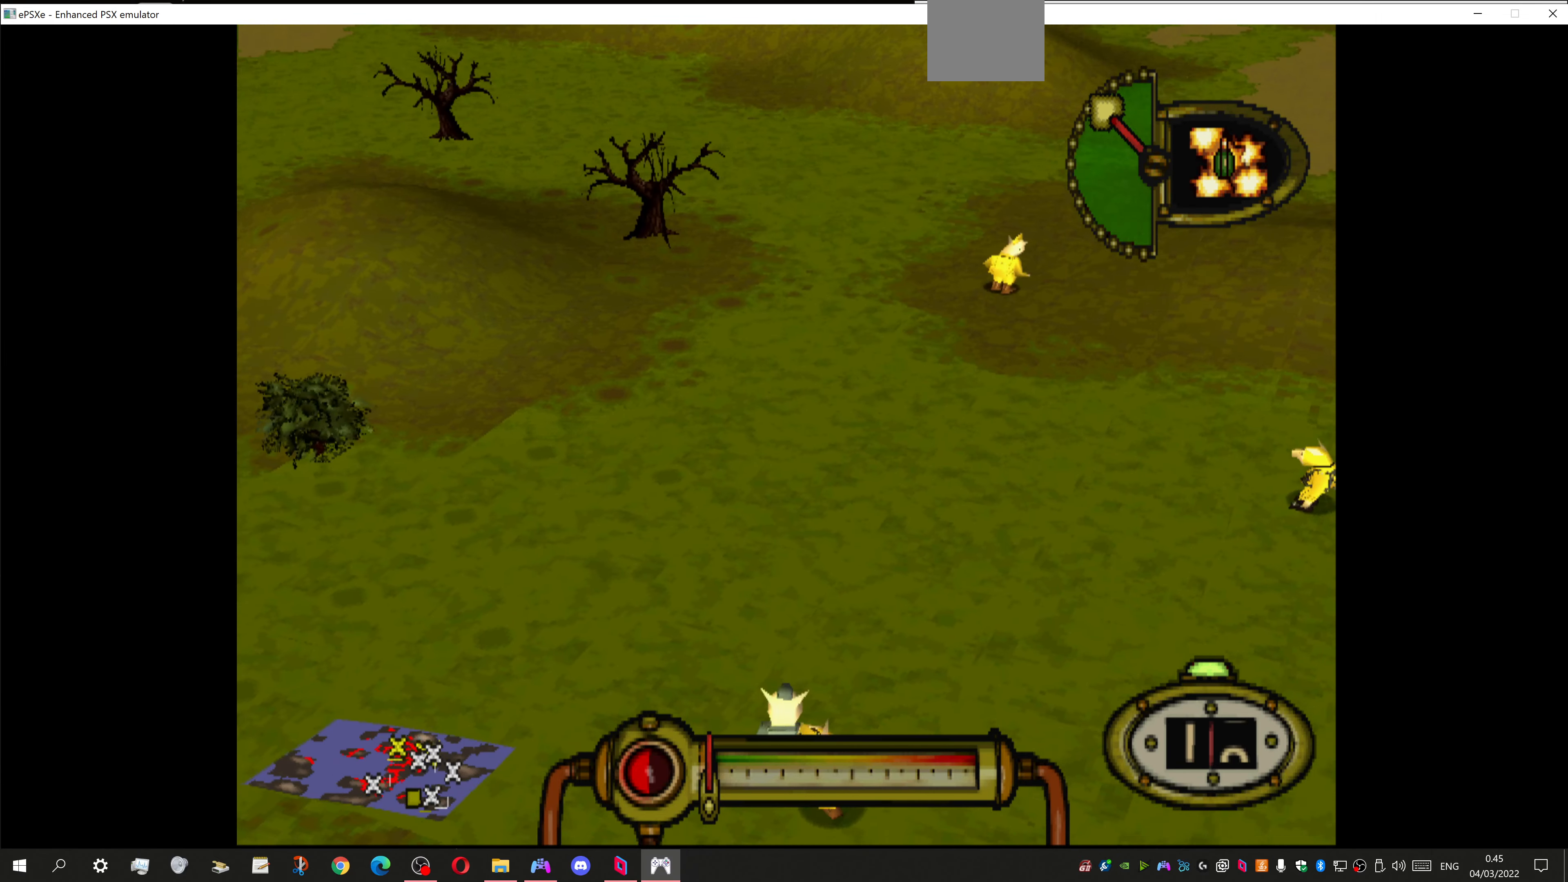
{"buttons": ["DPAD_RIGHT"], "left_stick": "center", "right_stick": "center", "events": [[67, "DPAD_RIGHT", "down"]]}
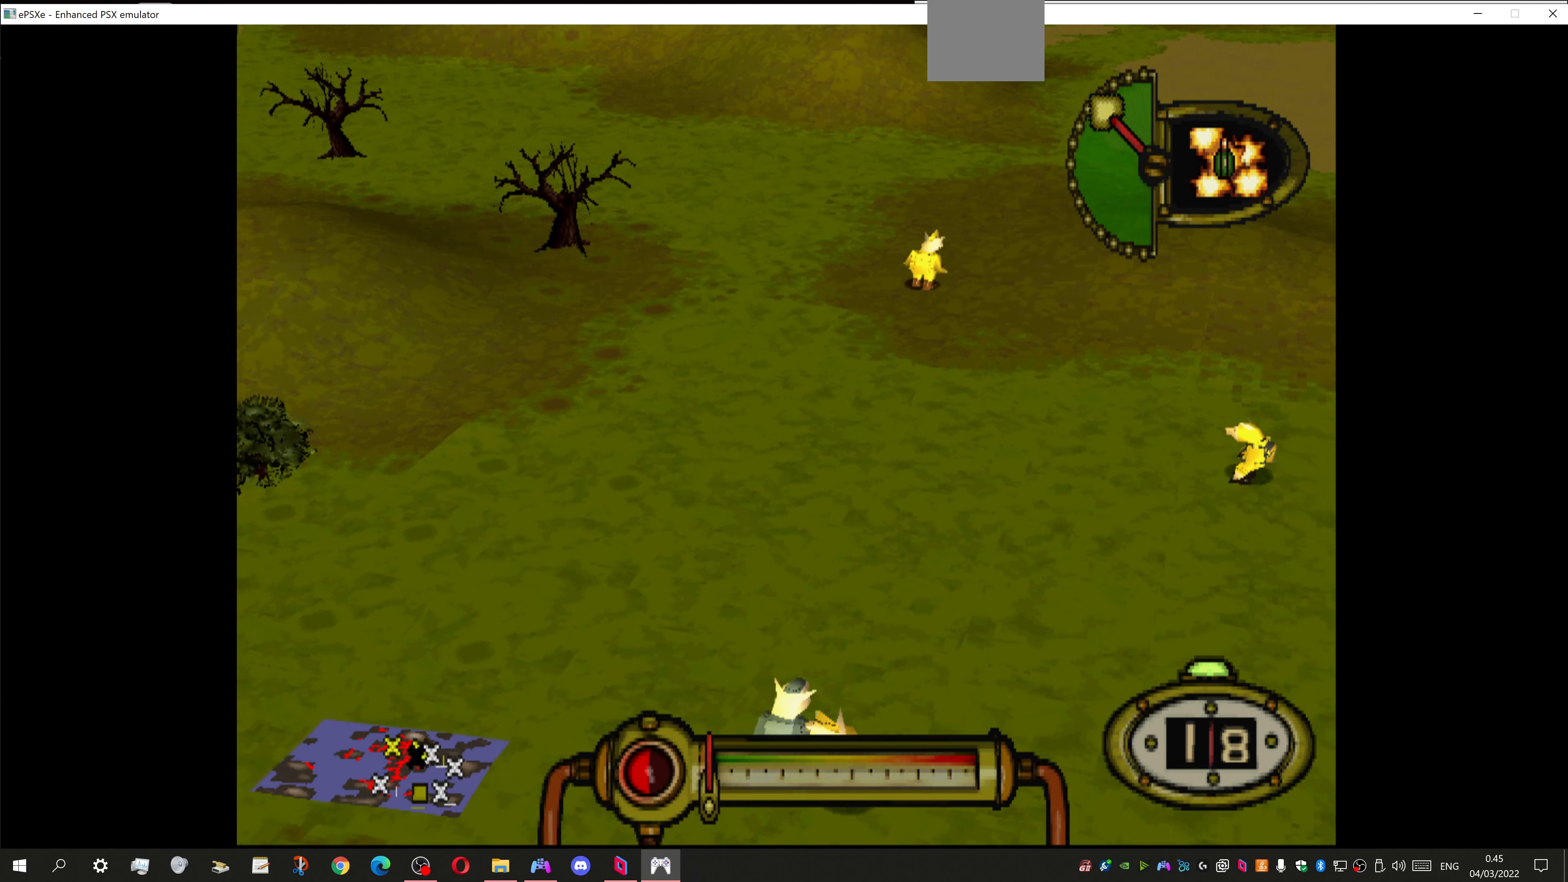
{"buttons": [], "left_stick": "center", "right_stick": "center", "events": [[33, "DPAD_RIGHT", "up"]]}
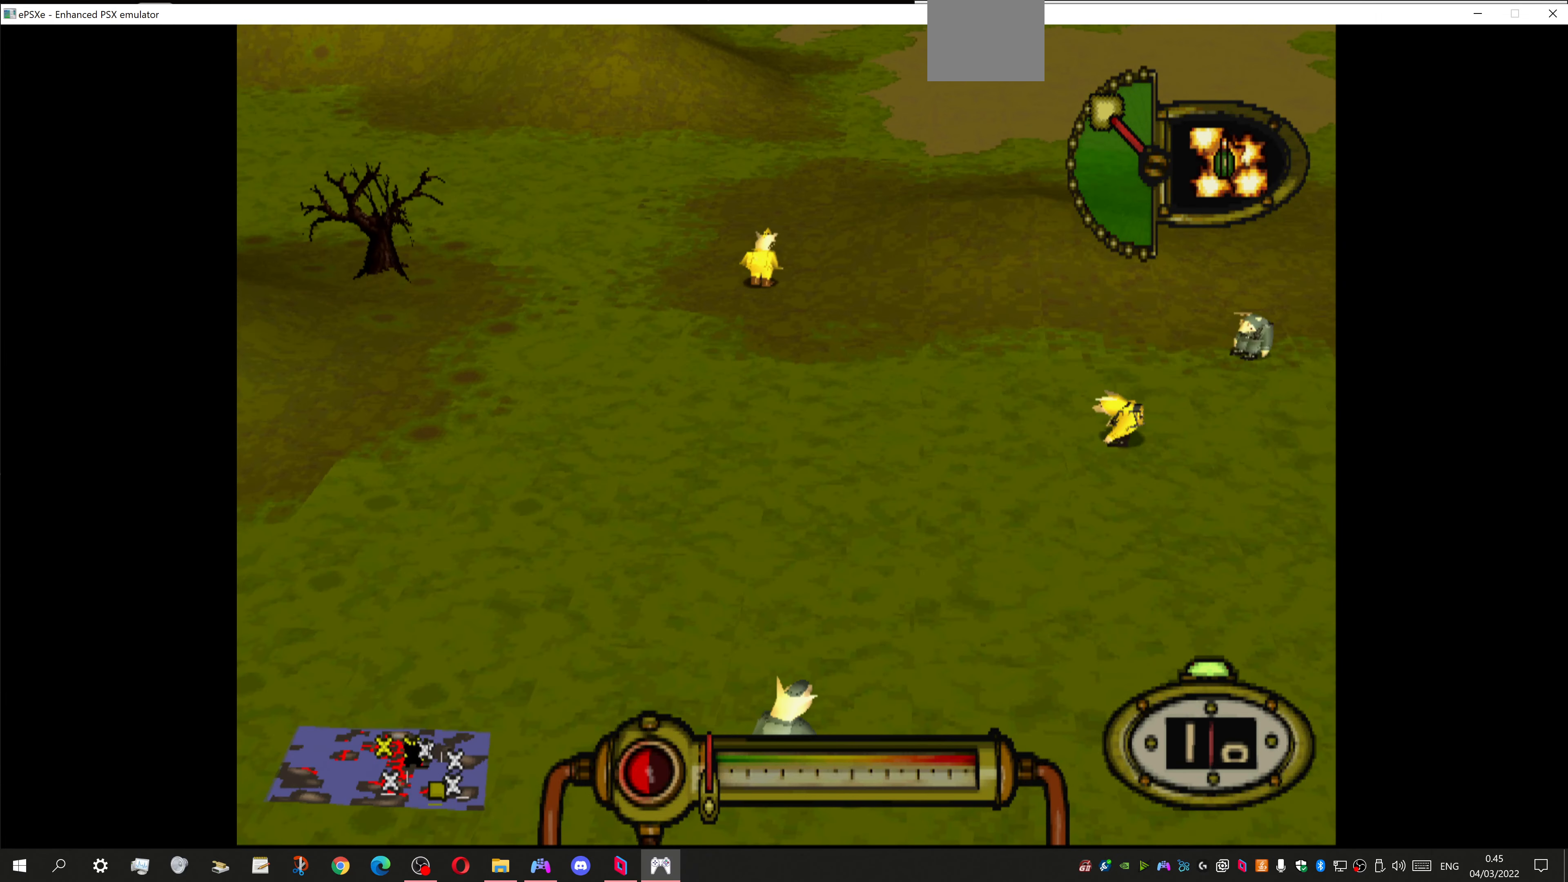
{"buttons": [], "left_stick": "center", "right_stick": "center", "events": [[67, "DPAD_LEFT", "down"], [233, "DPAD_LEFT", "up"]]}
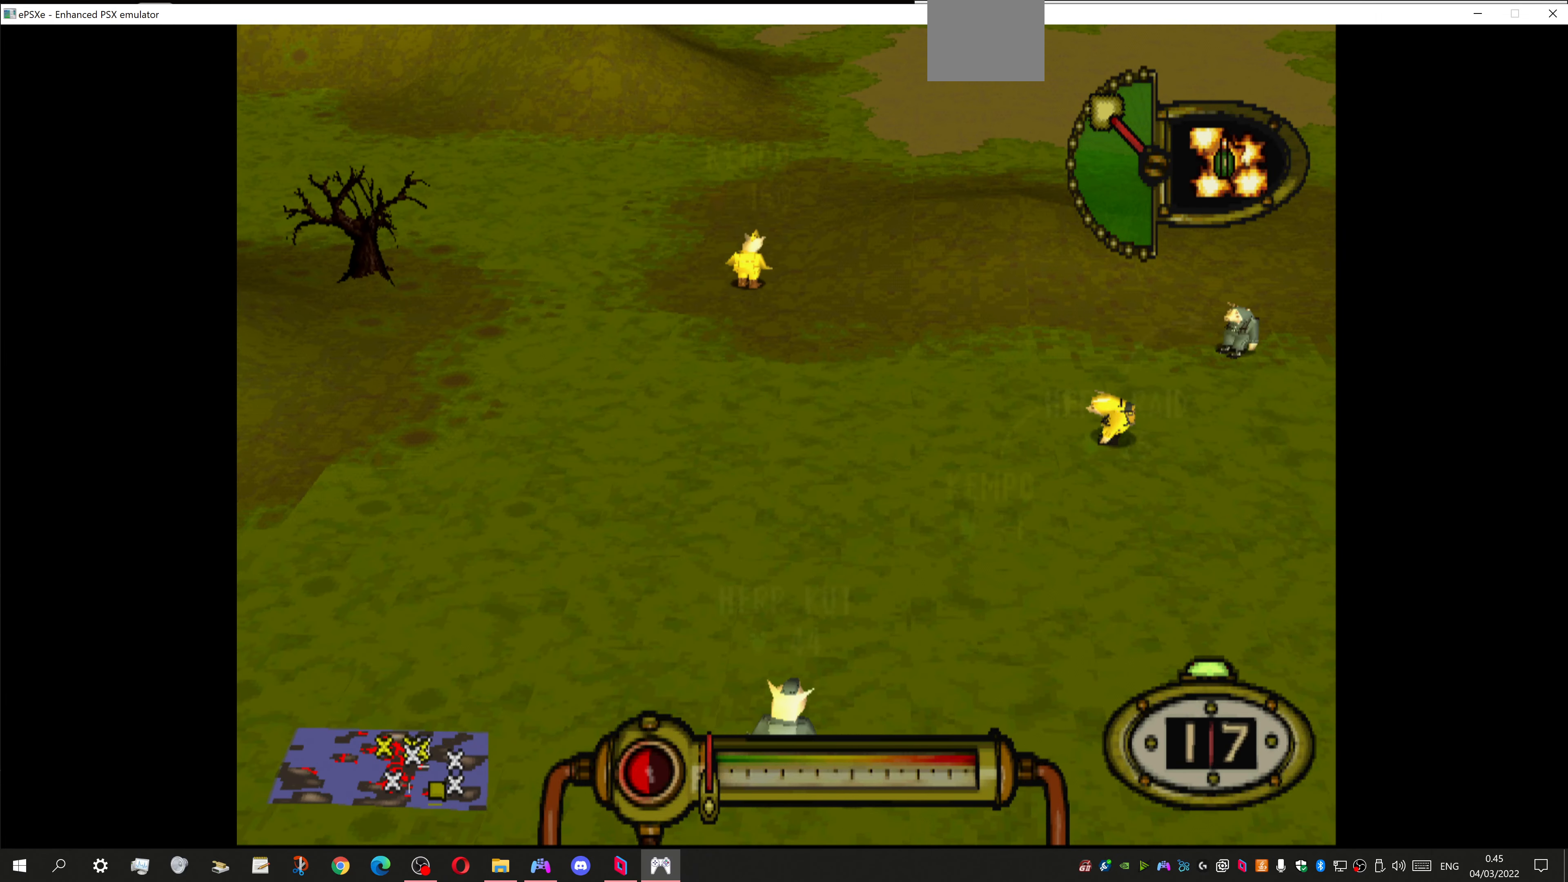
{"buttons": [], "left_stick": "center", "right_stick": "center", "events": [[100, "DPAD_LEFT", "down"], [167, "DPAD_LEFT", "up"]]}
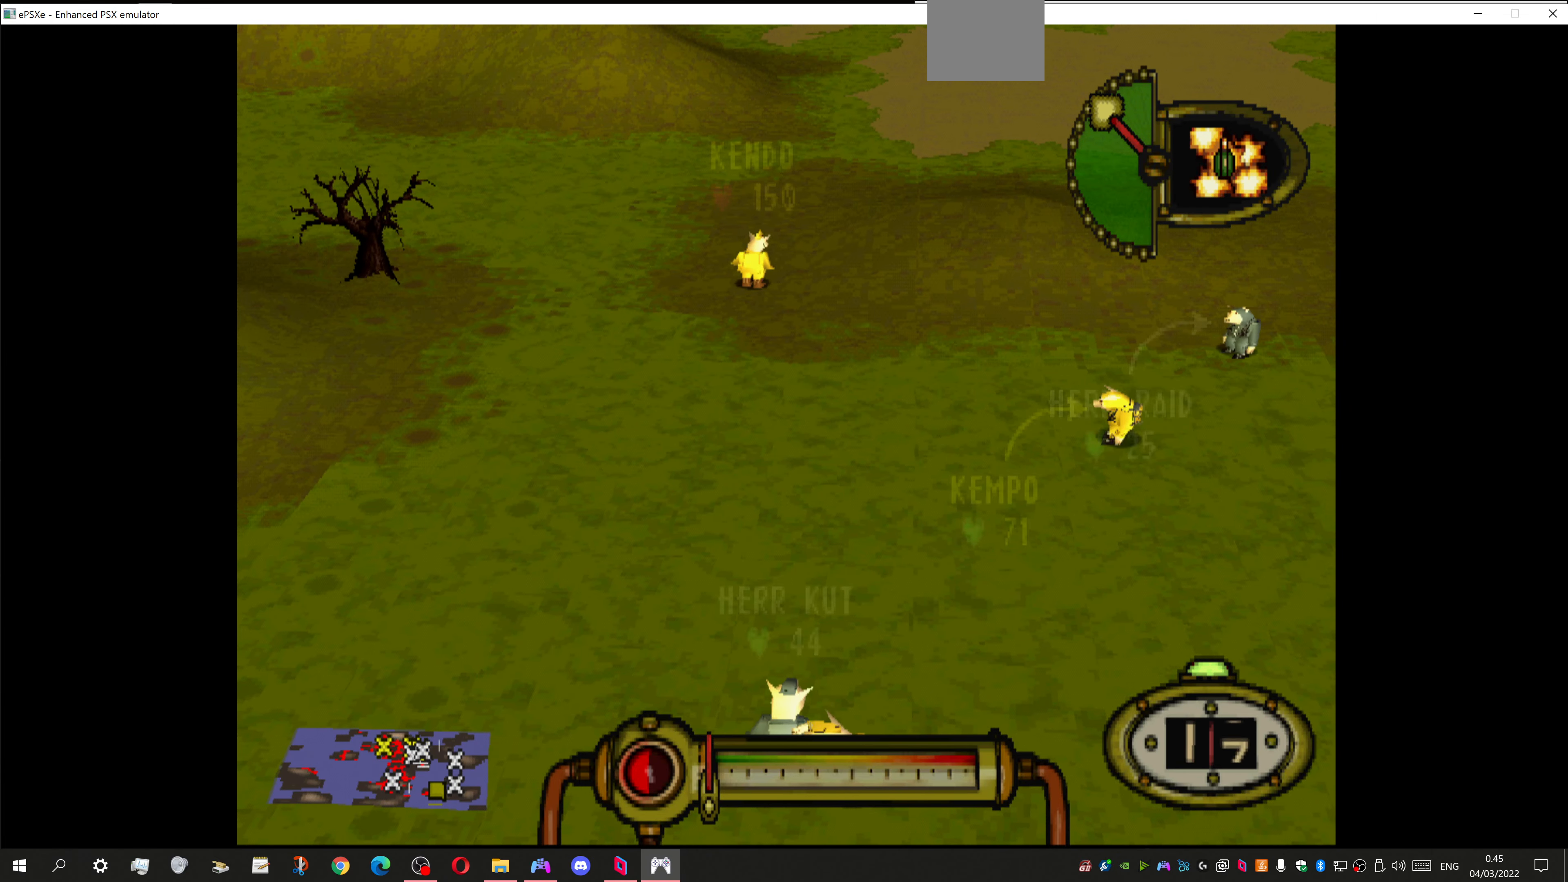
{"buttons": [], "left_stick": "center", "right_stick": "center", "events": [[133, "DPAD_LEFT", "down"], [233, "DPAD_LEFT", "up"]]}
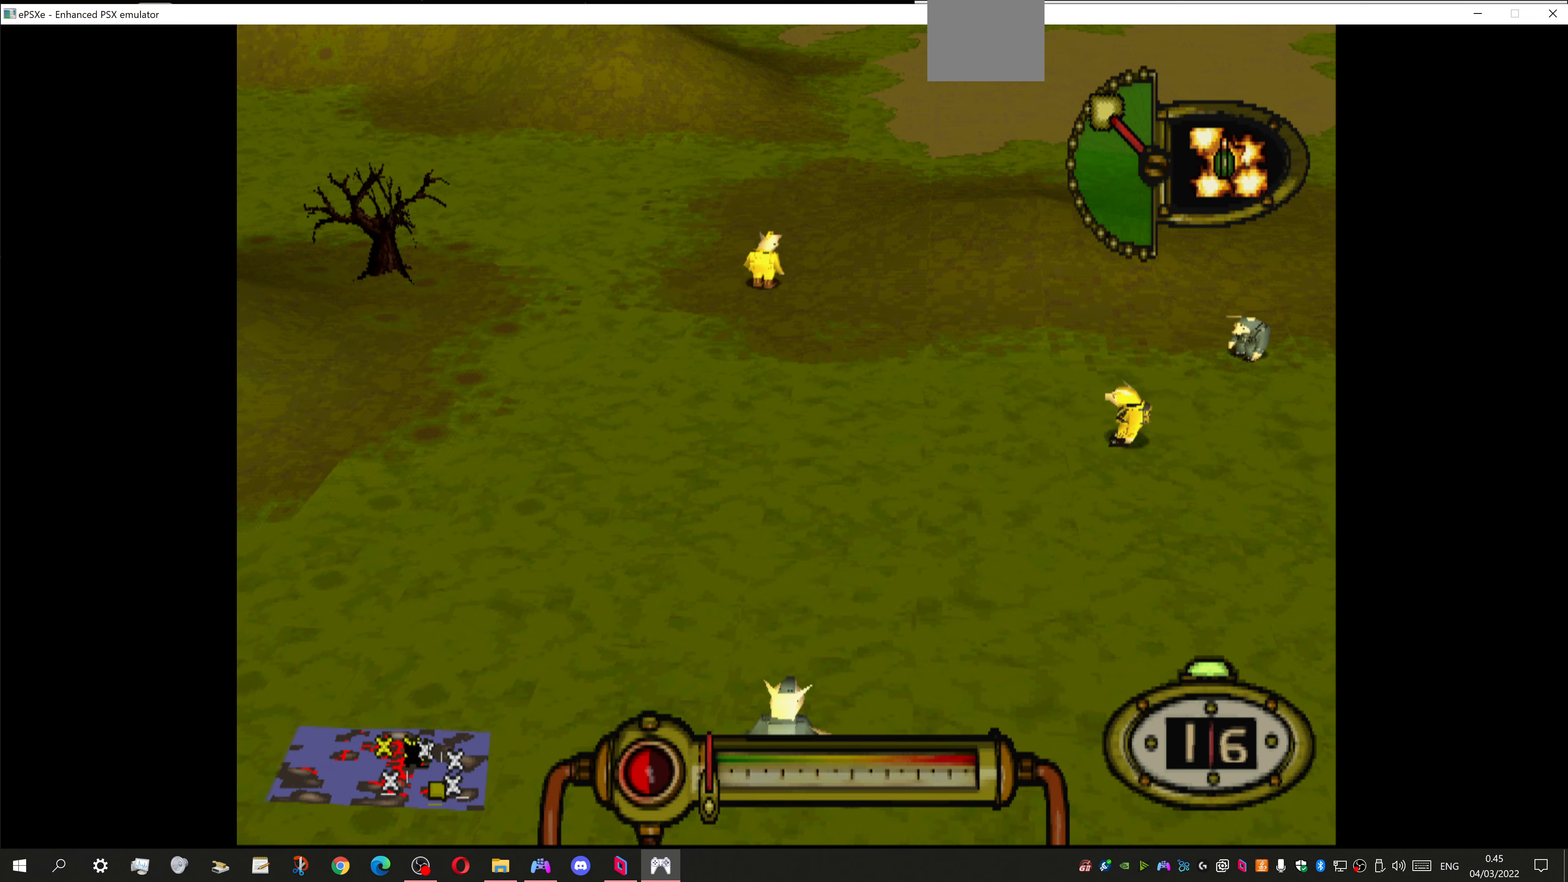
{"buttons": ["CROSS", "DPAD_LEFT"], "left_stick": "center", "right_stick": "center", "events": [[66, "CROSS", "down"], [466, "DPAD_LEFT", "down"]]}
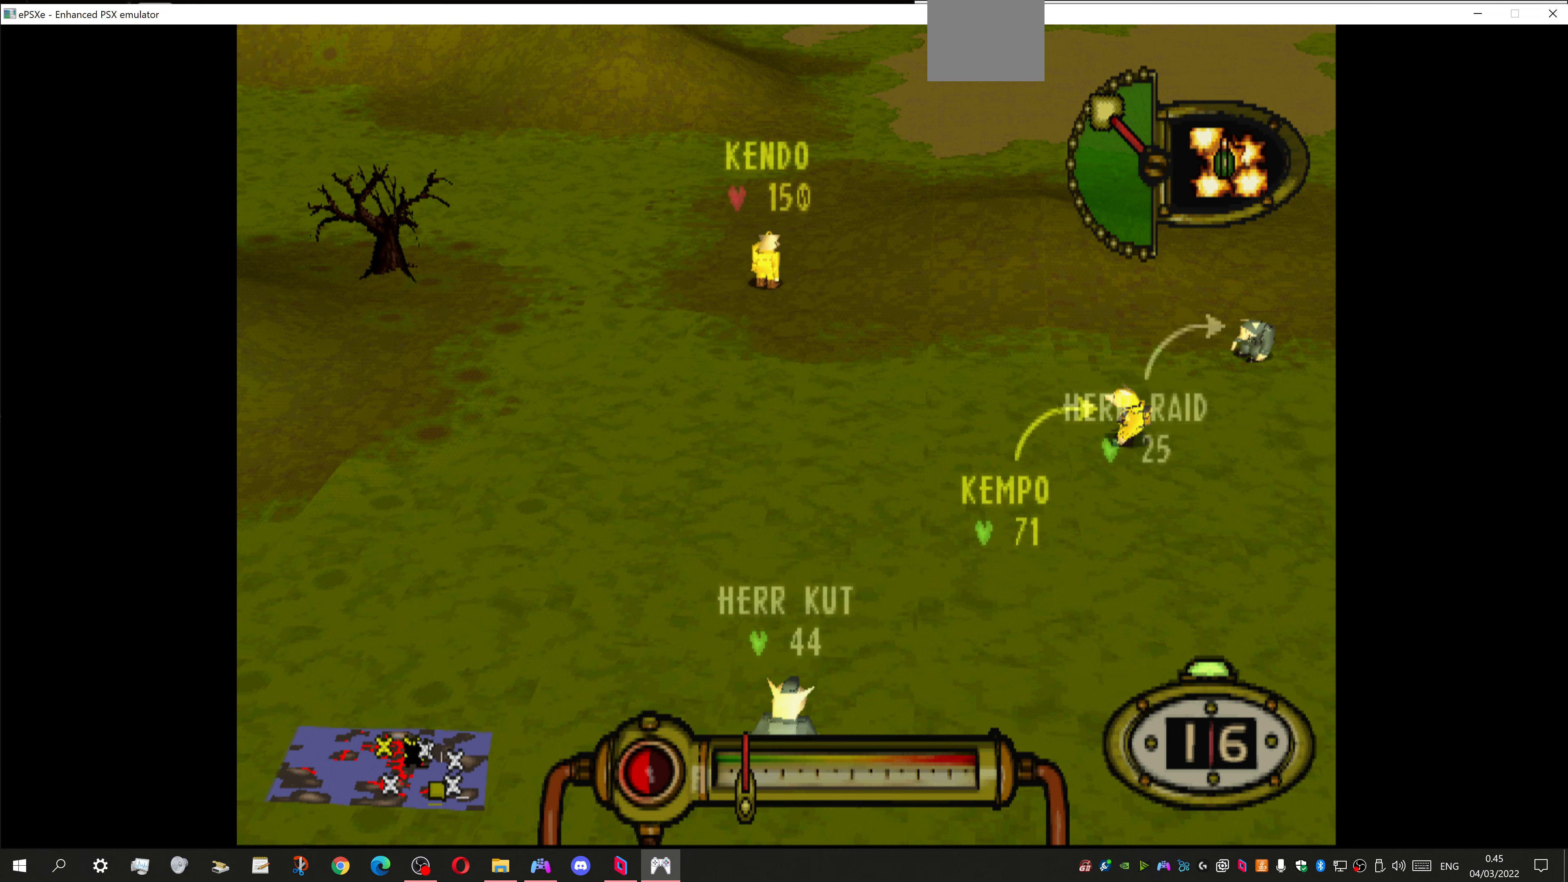
{"buttons": ["CROSS"], "left_stick": "center", "right_stick": "center", "events": [[66, "DPAD_LEFT", "up"]]}
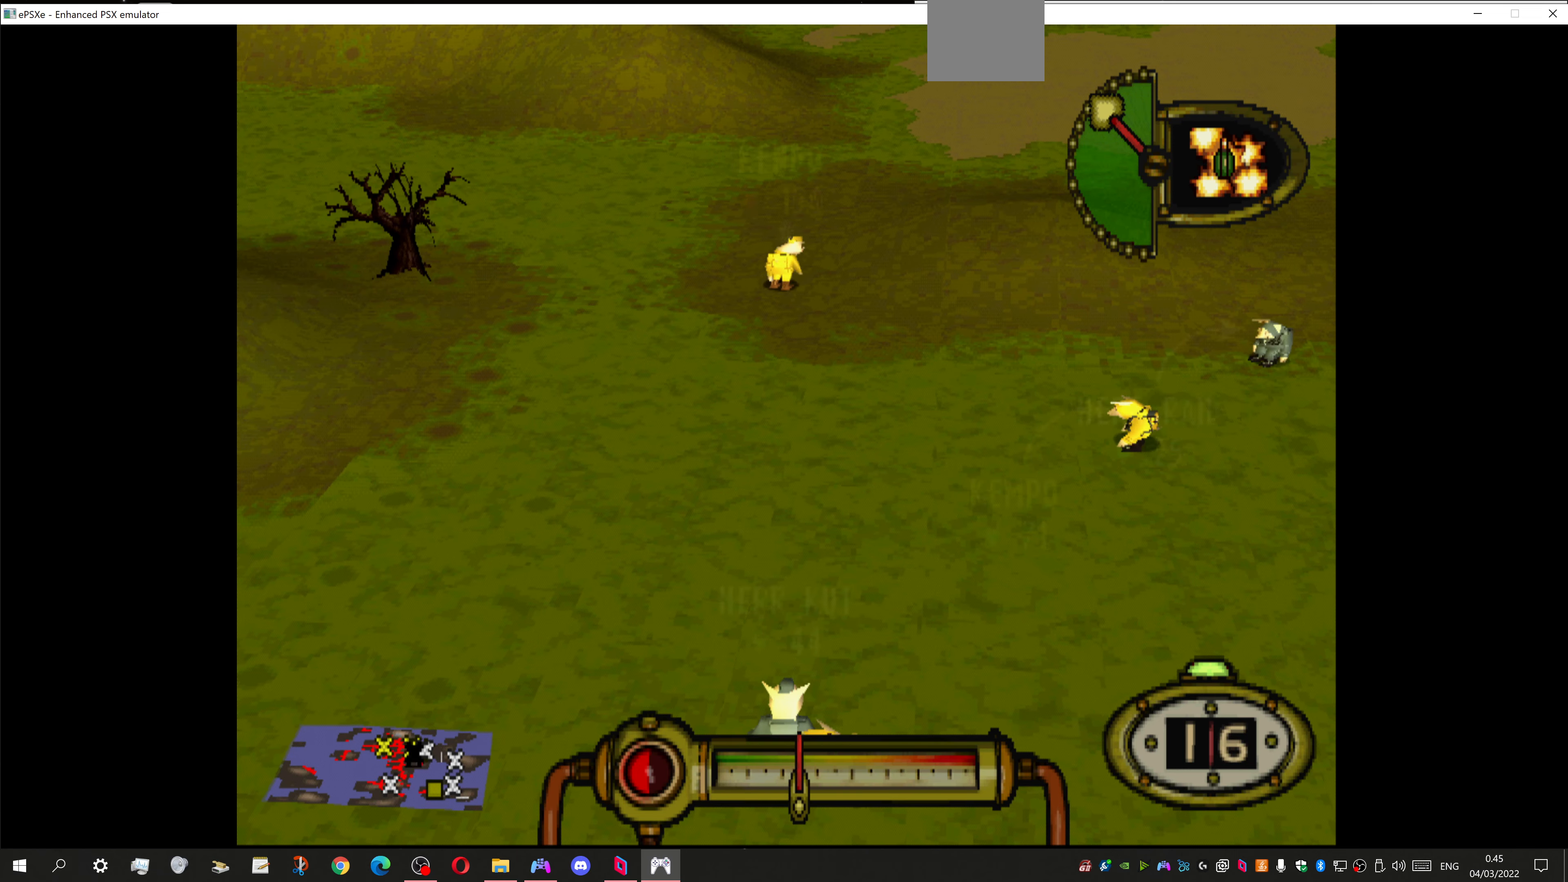
{"buttons": [], "left_stick": "center", "right_stick": "center", "events": [[466, "CROSS", "up"]]}
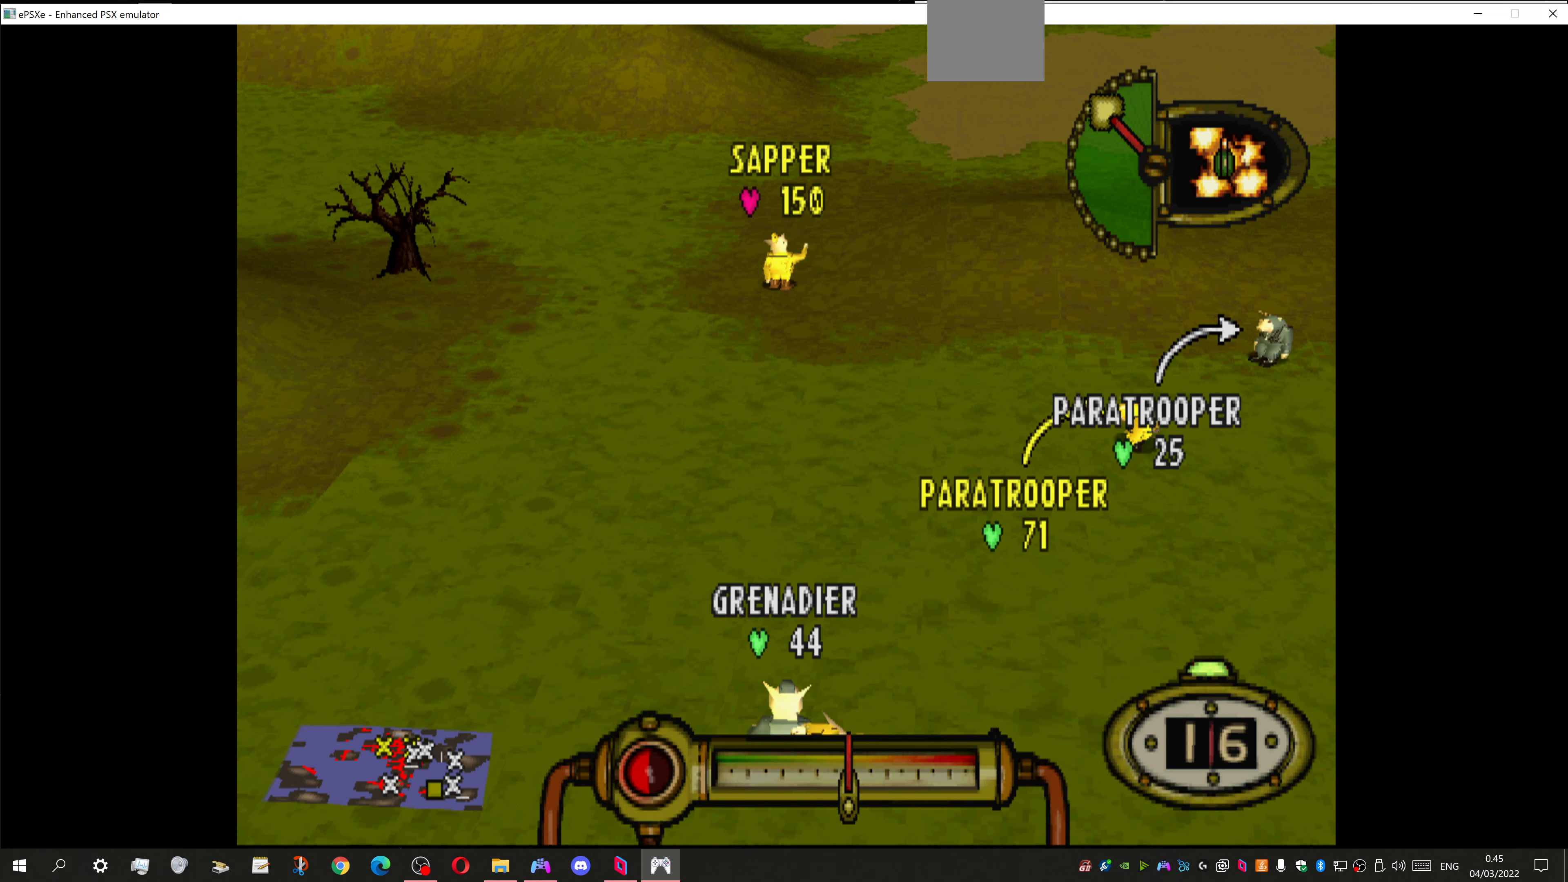
{"buttons": [], "left_stick": "center", "right_stick": "center", "events": []}
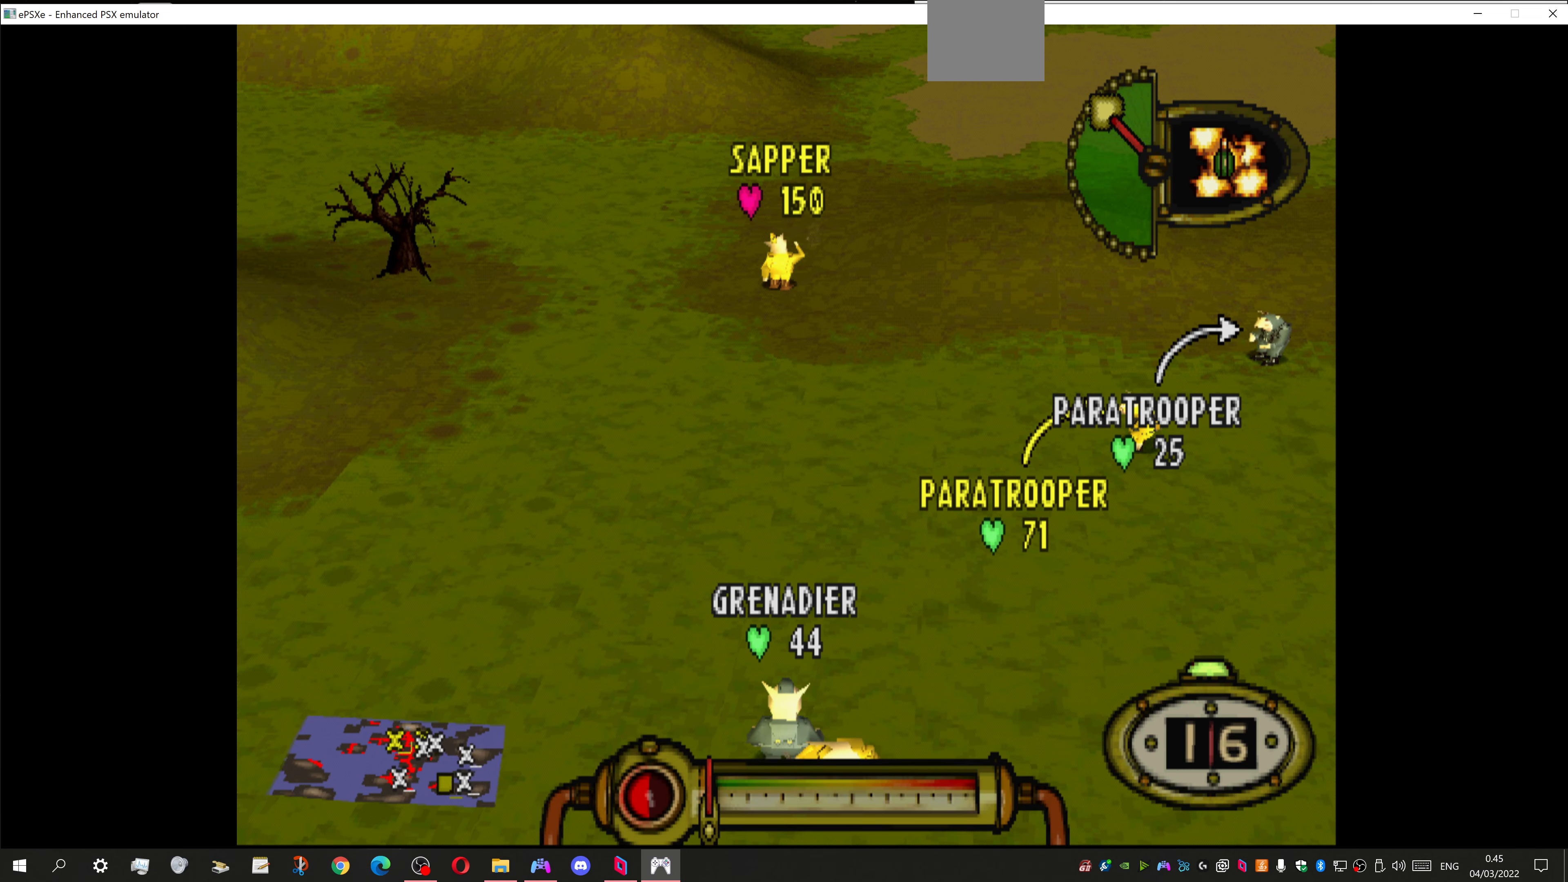
{"buttons": [], "left_stick": "center", "right_stick": "center", "events": []}
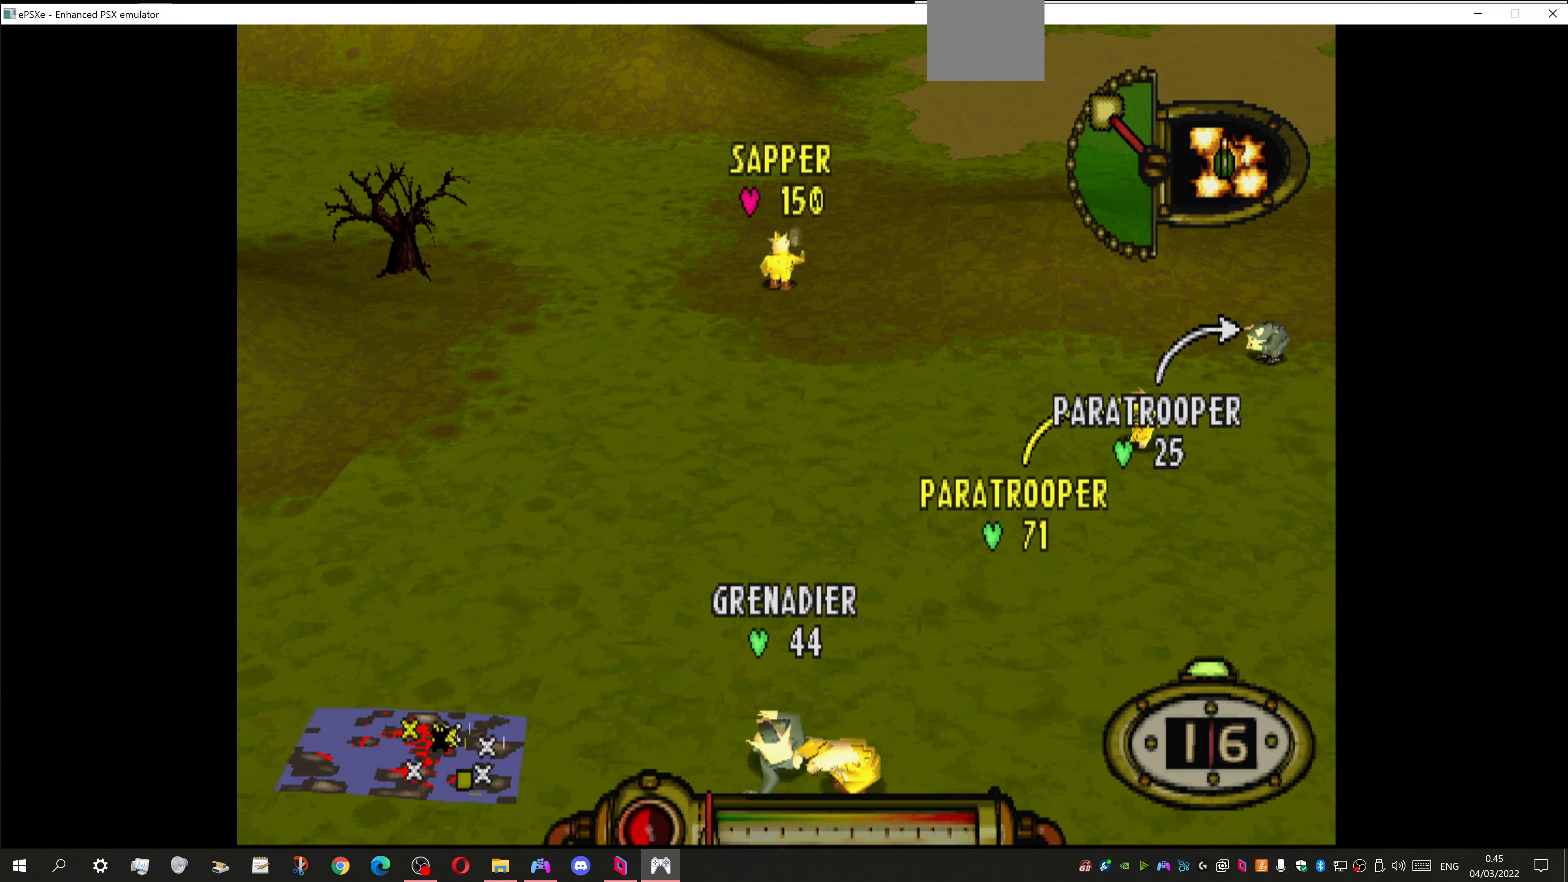
{"buttons": [], "left_stick": "center", "right_stick": "center", "events": []}
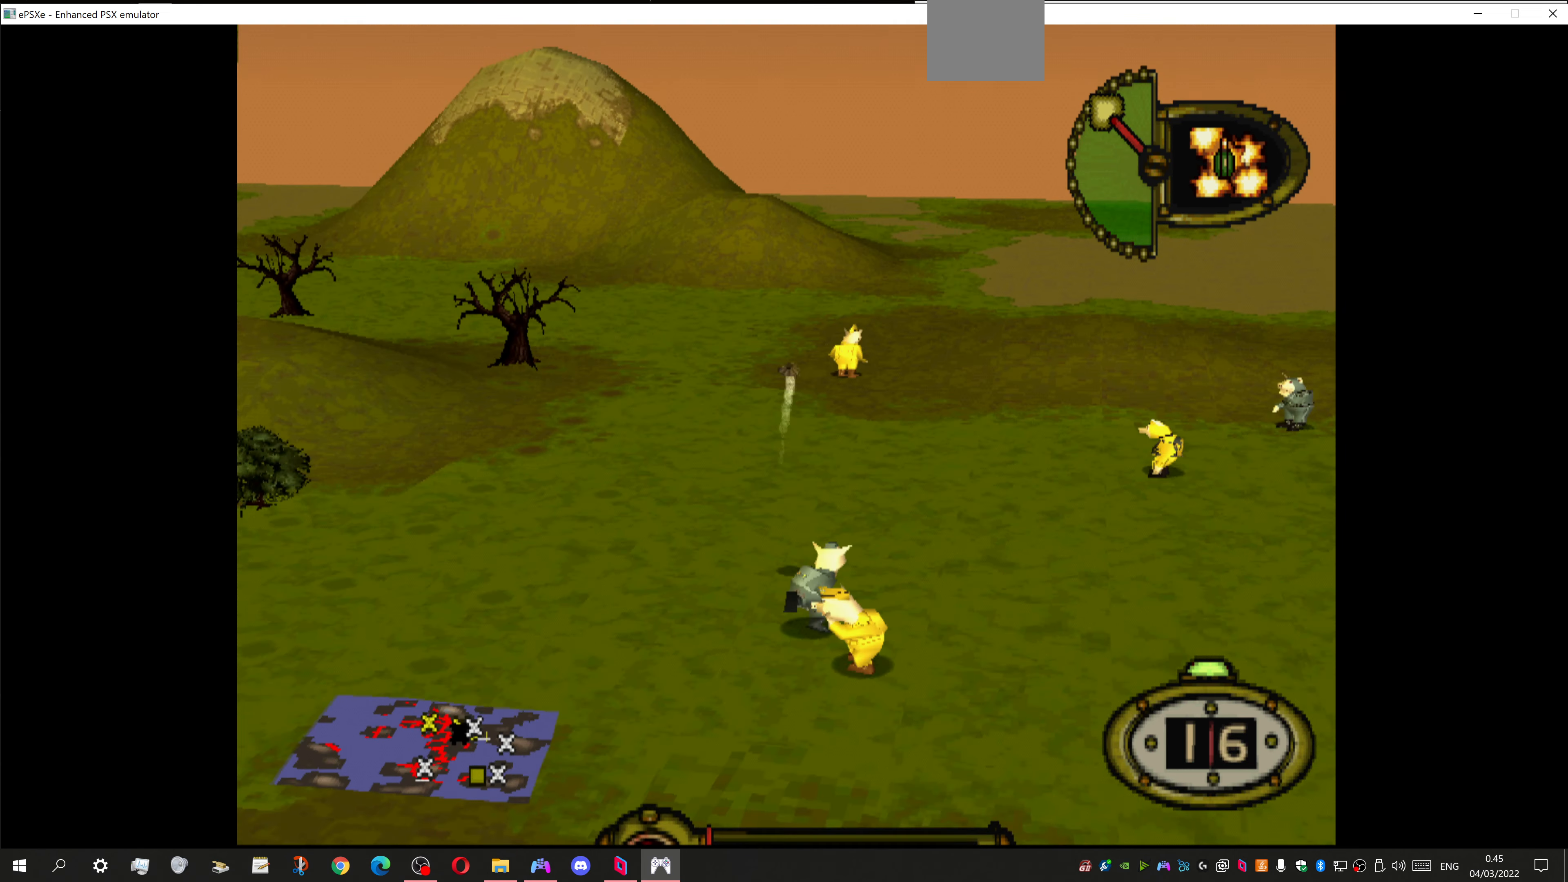
{"buttons": [], "left_stick": "center", "right_stick": "center", "events": []}
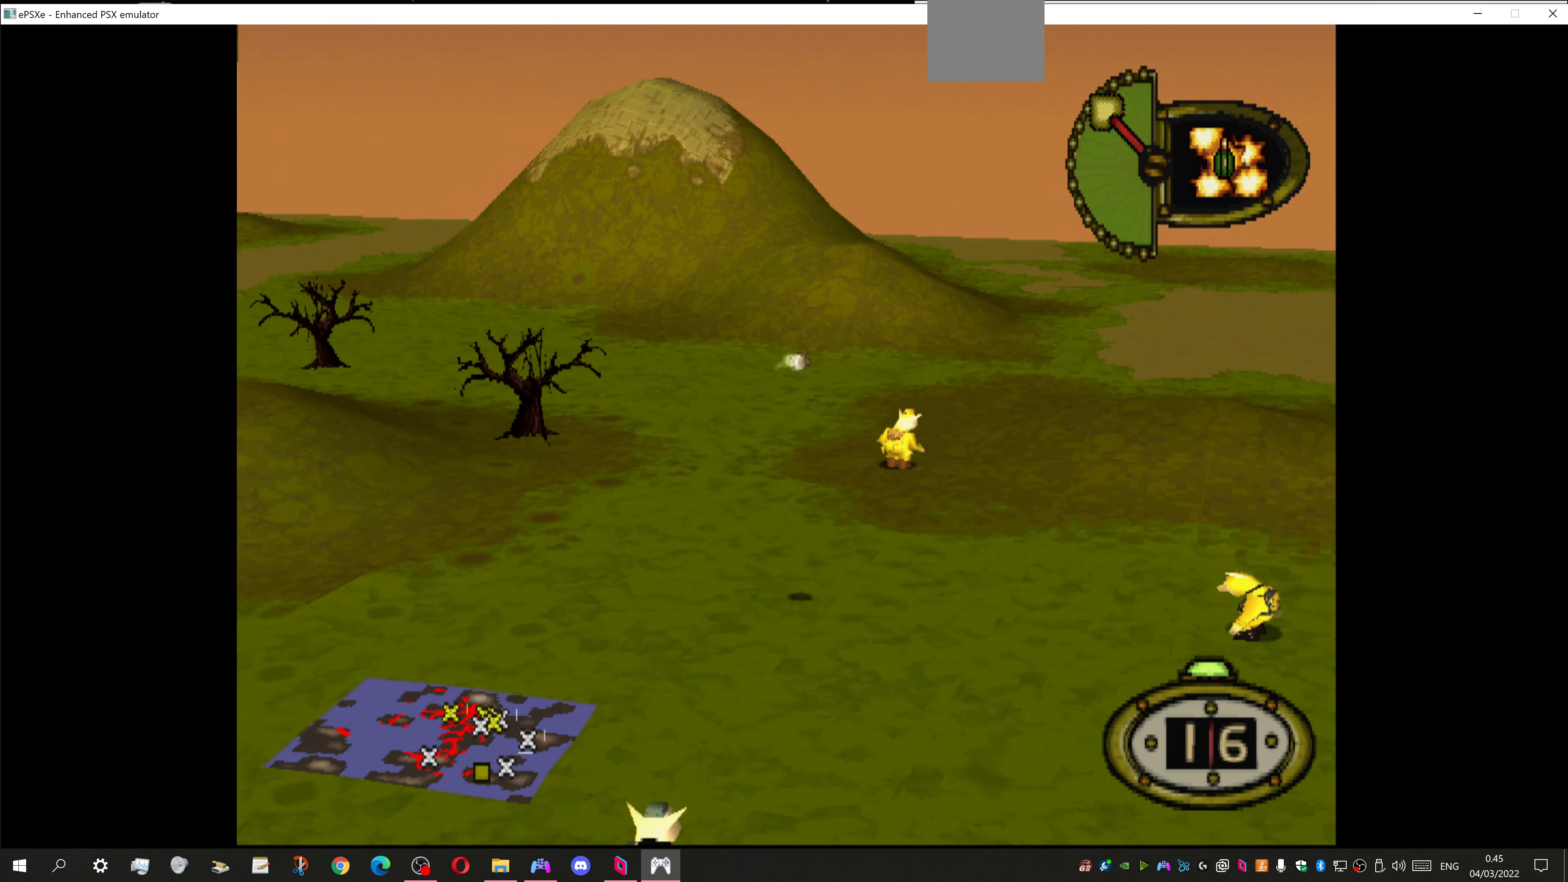
{"buttons": ["CROSS"], "left_stick": "center", "right_stick": "center", "events": [[466, "CROSS", "down"]]}
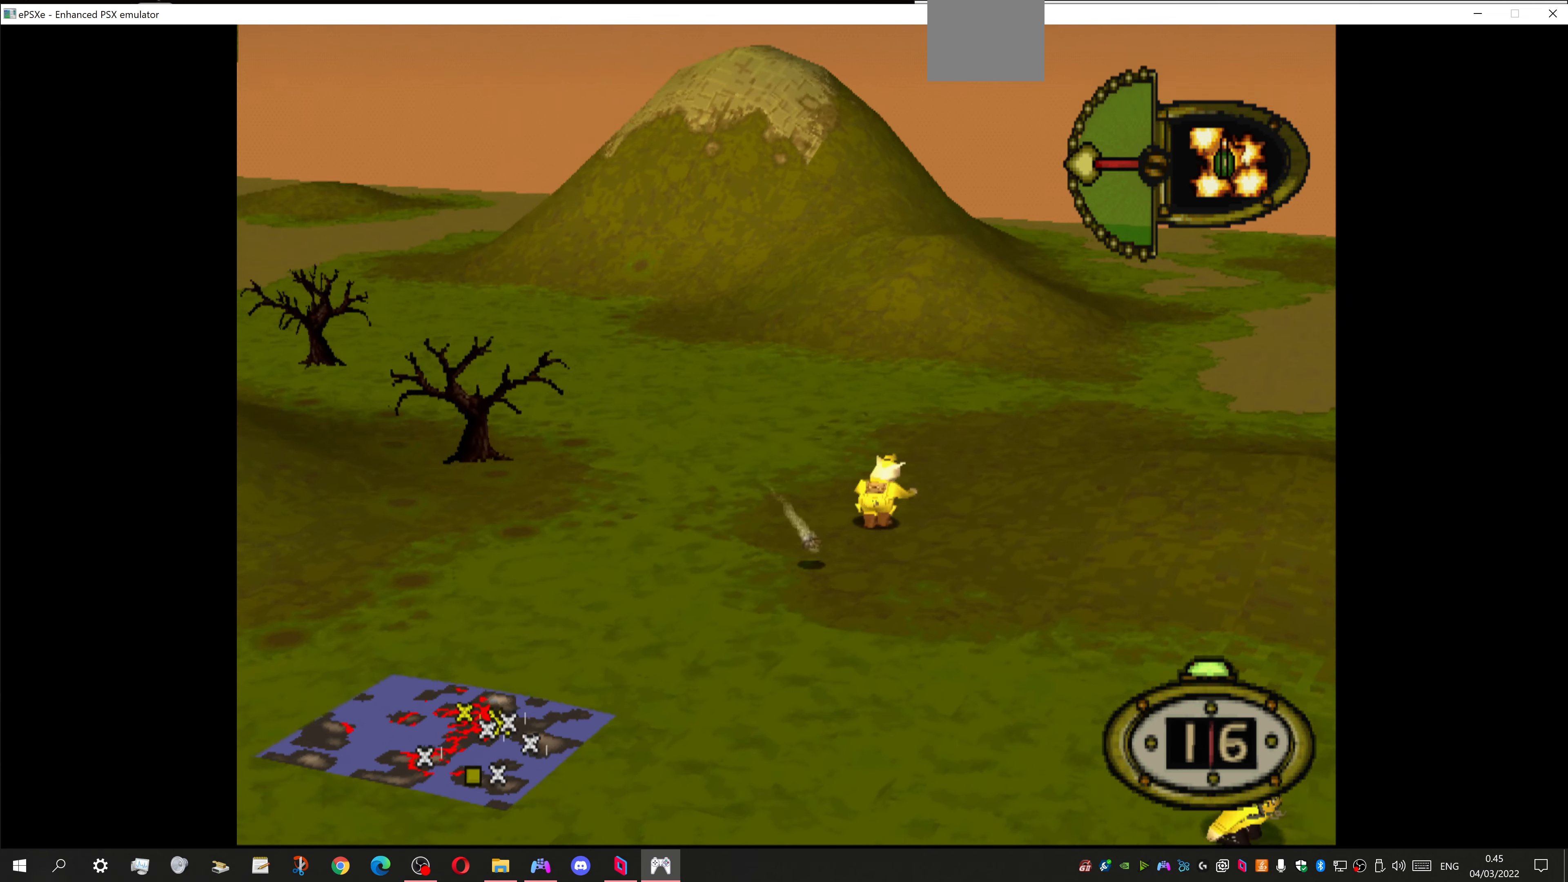
{"buttons": [], "left_stick": "center", "right_stick": "center", "events": [[66, "CROSS", "up"], [133, "CROSS", "down"], [233, "CROSS", "up"], [266, "CROSS", "down"], [366, "CROSS", "up"], [433, "CROSS", "down"], [500, "CROSS", "up"]]}
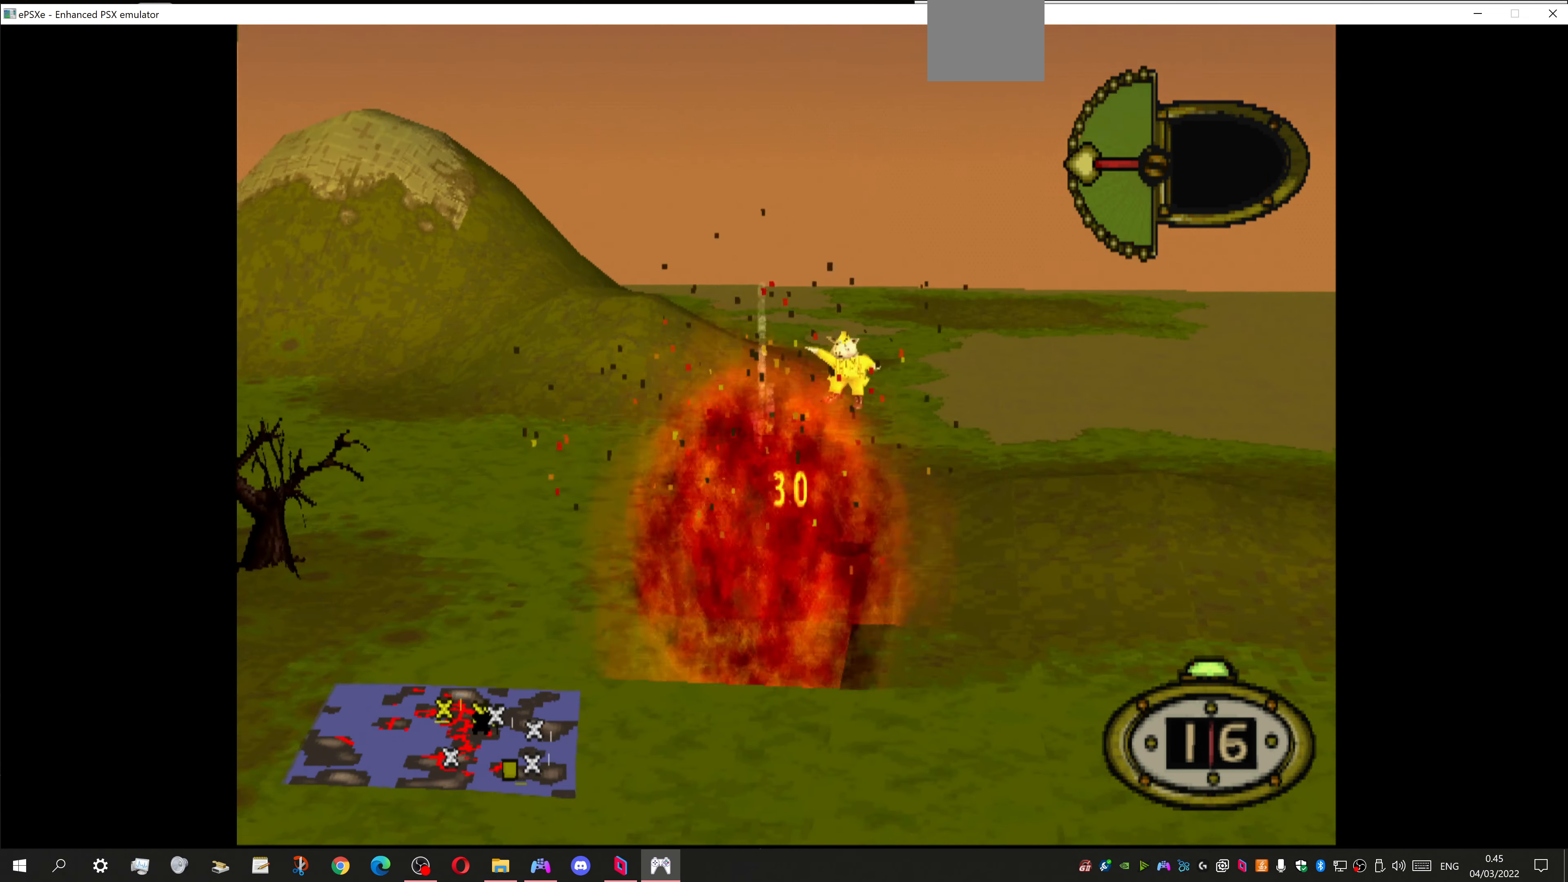
{"buttons": [], "left_stick": "center", "right_stick": "center", "events": [[66, "CROSS", "down"], [166, "CROSS", "up"], [233, "CROSS", "down"], [366, "CROSS", "up"]]}